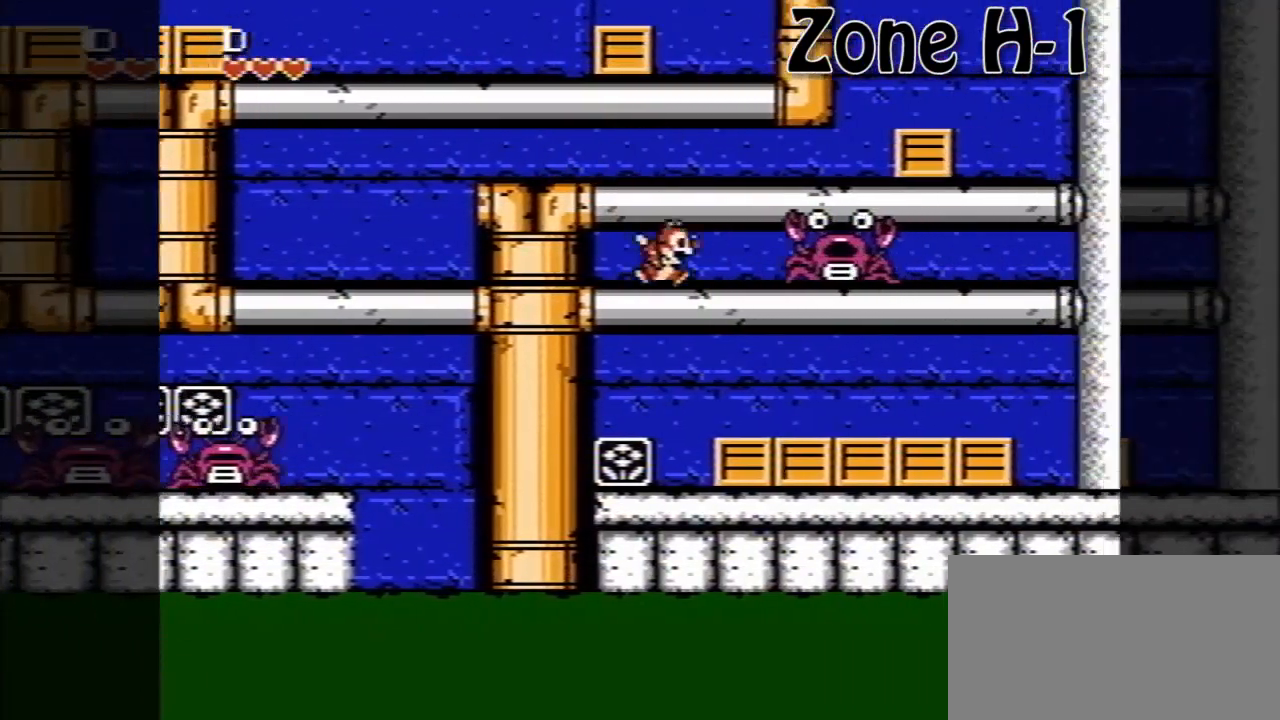
Gameplay with a controller (Nintendo layout); each line is a JSON object with the inputs held at the frame after it. "events" lists button and stick changes between this image and that frame as [ms after this image, input, new state], when the widget could be followed in between. Not read: L3 R3.
{"buttons": ["DPAD_RIGHT"], "events": [[40, "A", "up"], [320, "DPAD_DOWN", "up"]]}
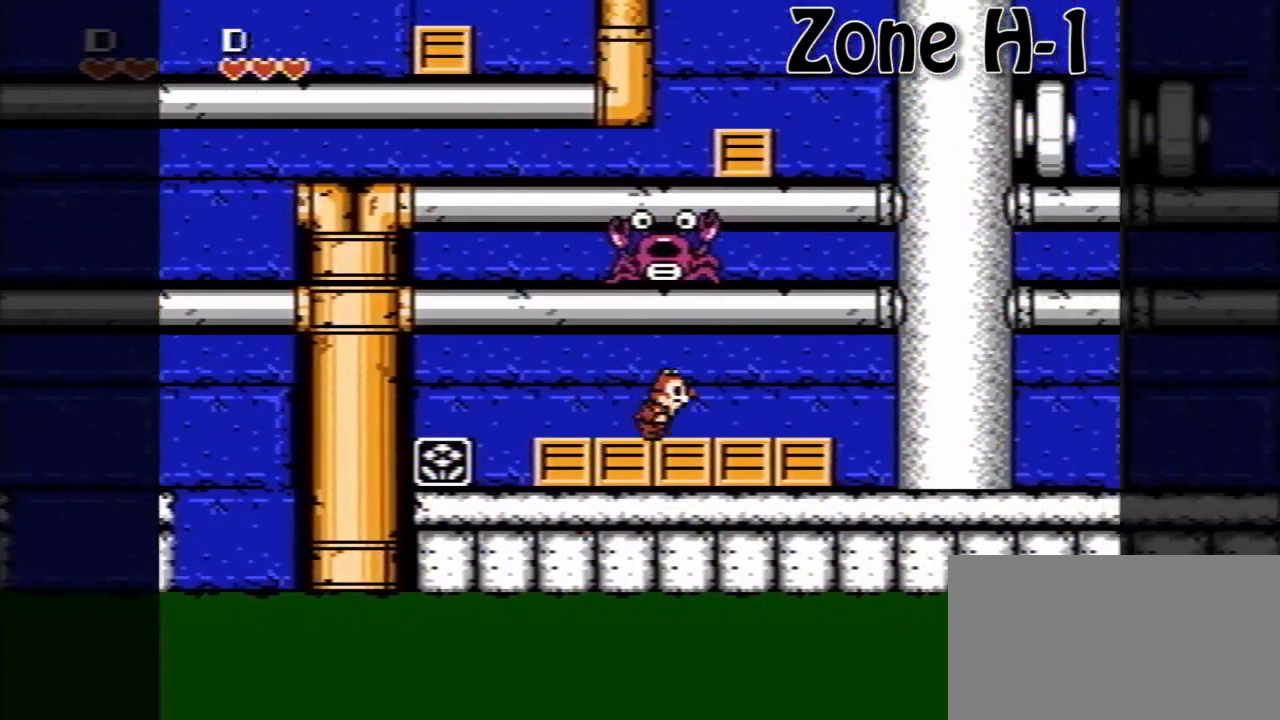
{"buttons": ["A", "DPAD_RIGHT"], "events": [[400, "A", "down"]]}
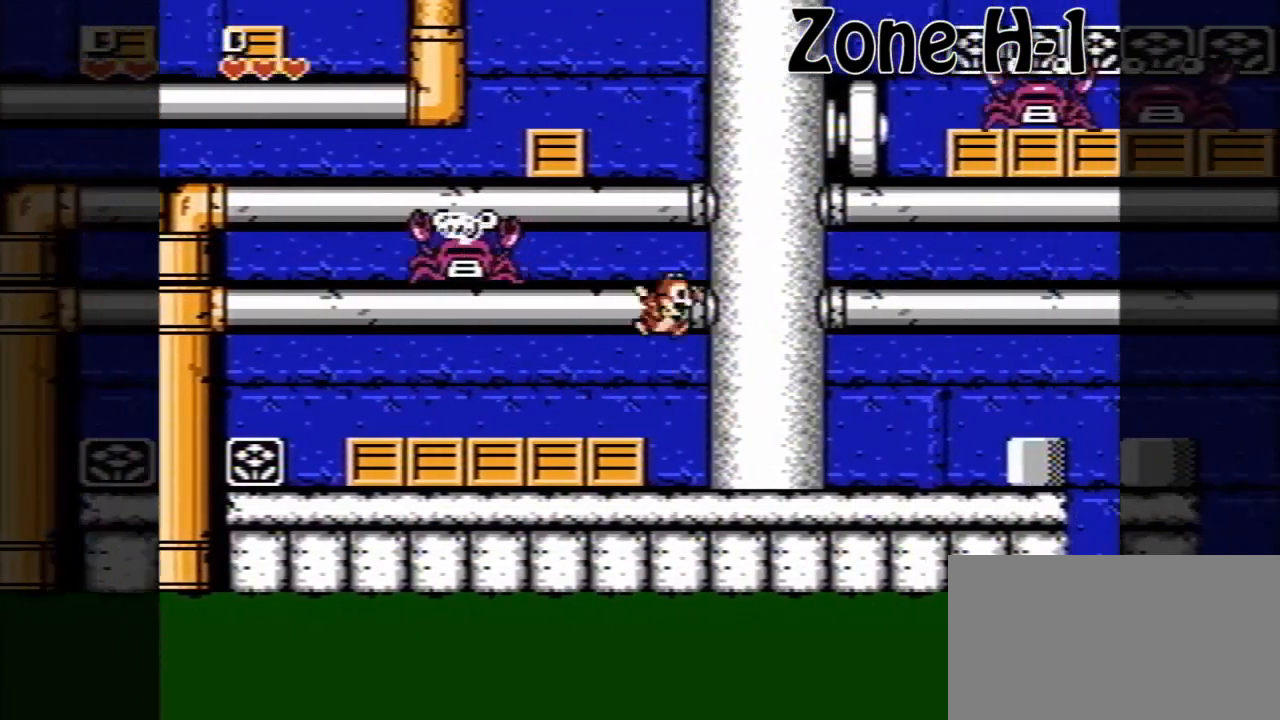
{"buttons": ["A", "DPAD_RIGHT"], "events": [[240, "A", "up"], [440, "A", "down"]]}
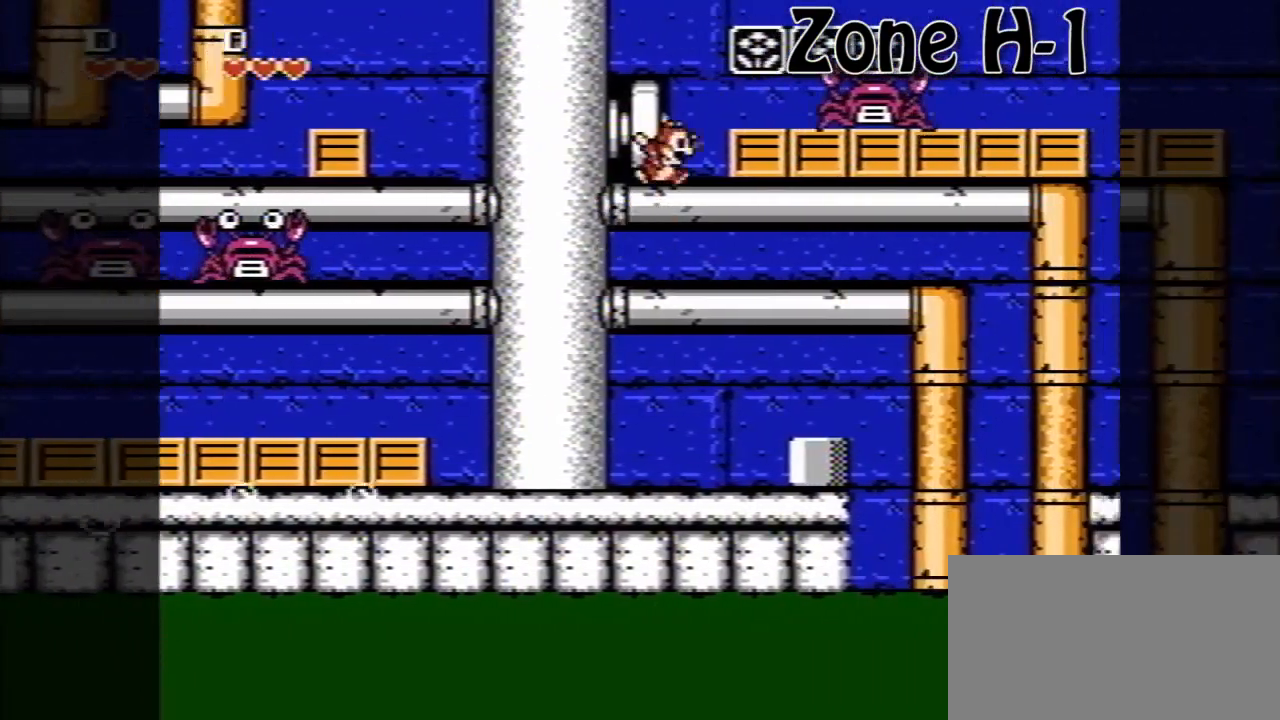
{"buttons": ["A", "DPAD_RIGHT"], "events": [[120, "A", "up"], [200, "DPAD_RIGHT", "up"], [280, "A", "down"], [320, "DPAD_RIGHT", "down"]]}
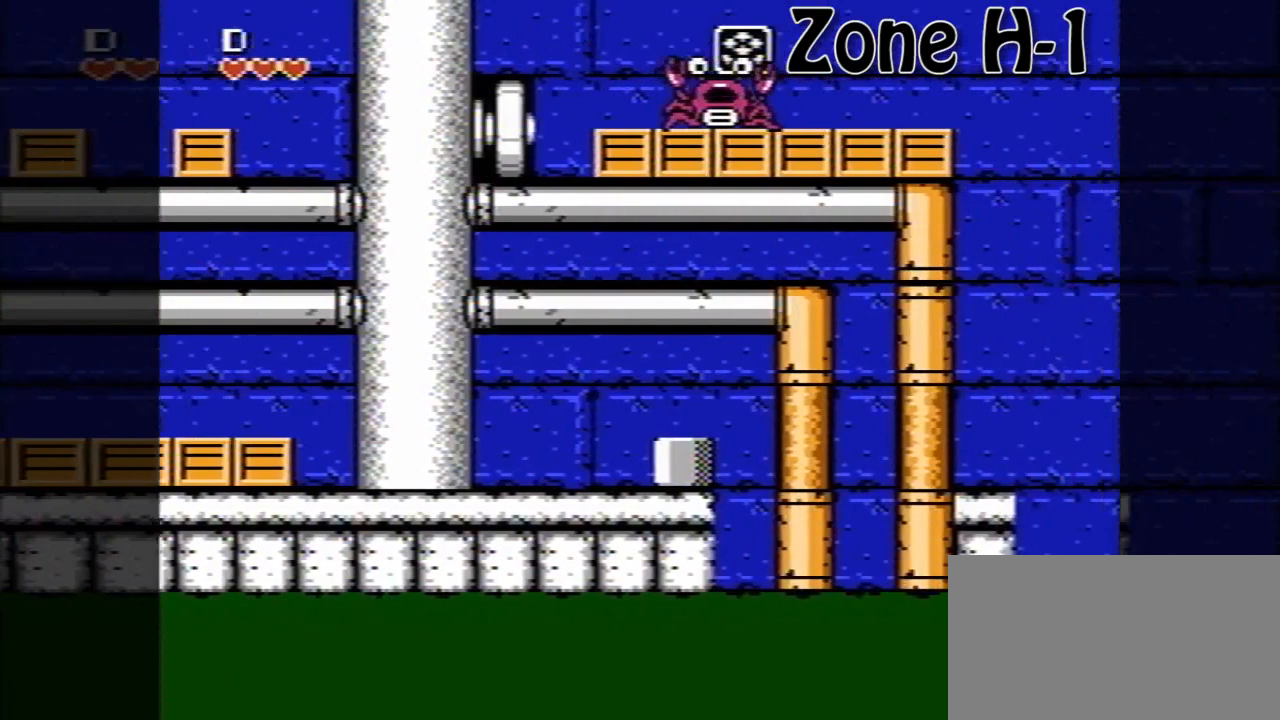
{"buttons": ["DPAD_RIGHT"], "events": [[320, "A", "up"]]}
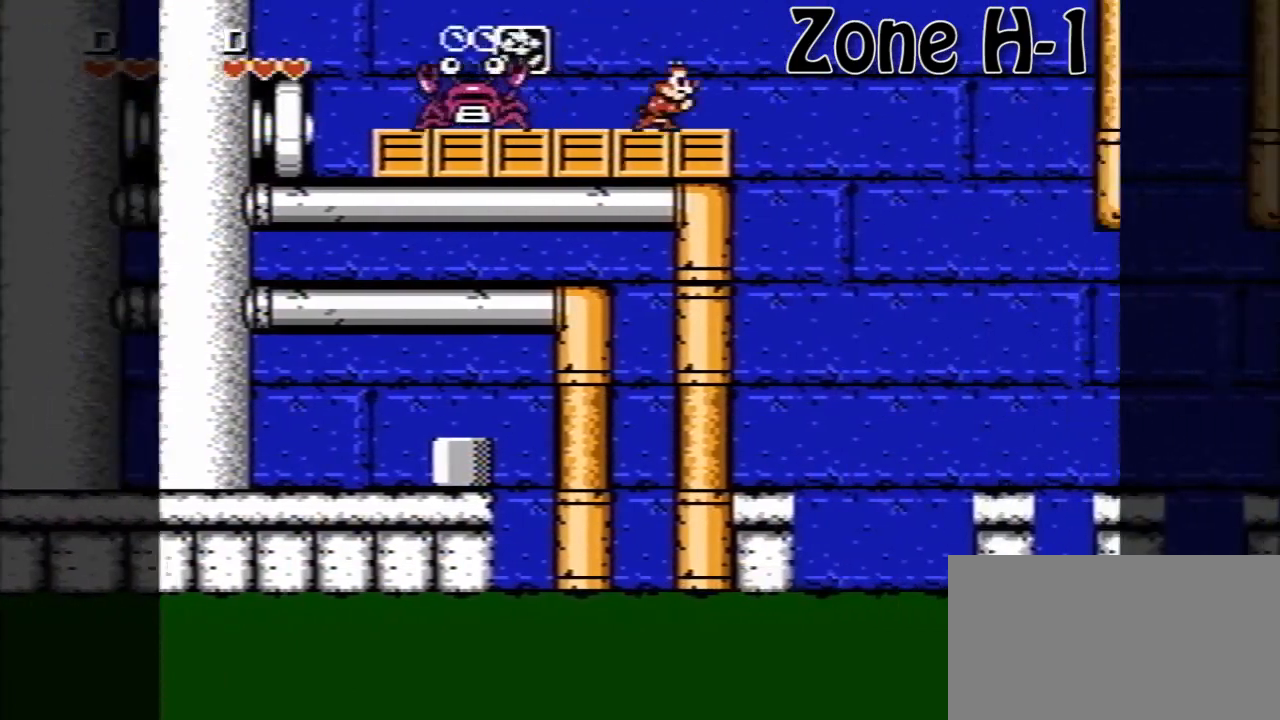
{"buttons": ["A", "DPAD_RIGHT"], "events": [[240, "A", "down"]]}
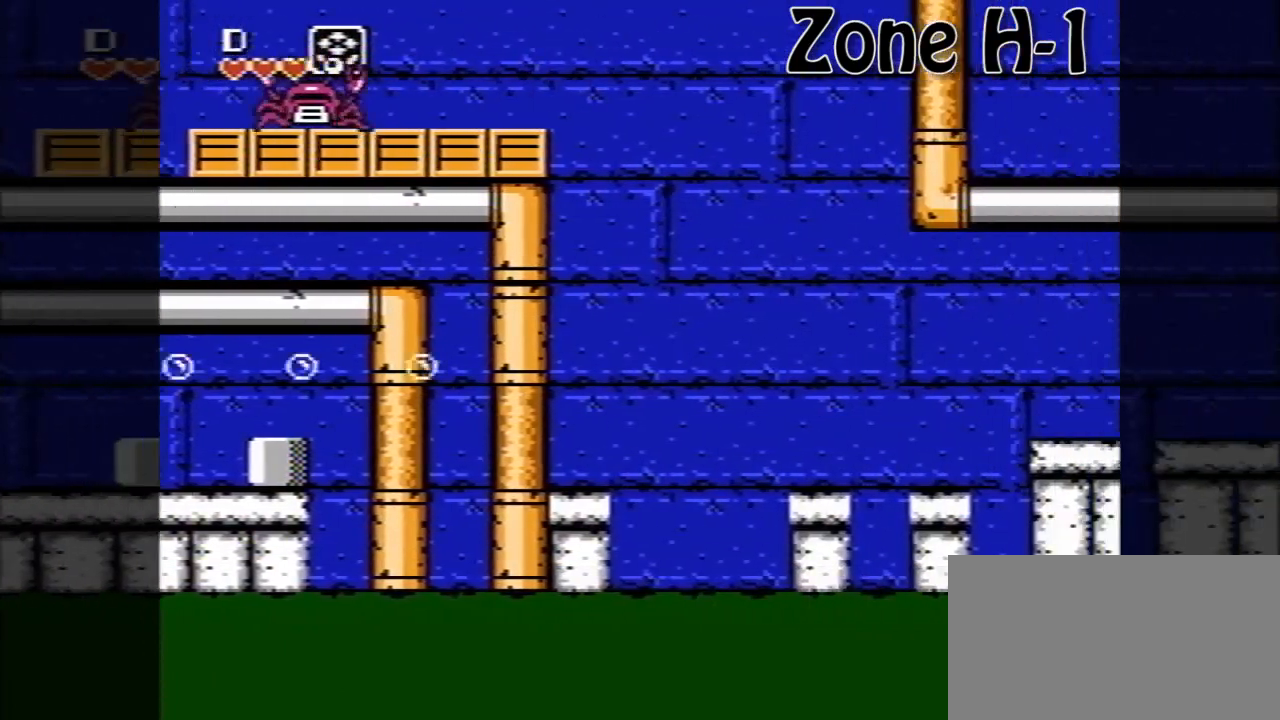
{"buttons": ["DPAD_RIGHT"], "events": [[200, "A", "up"]]}
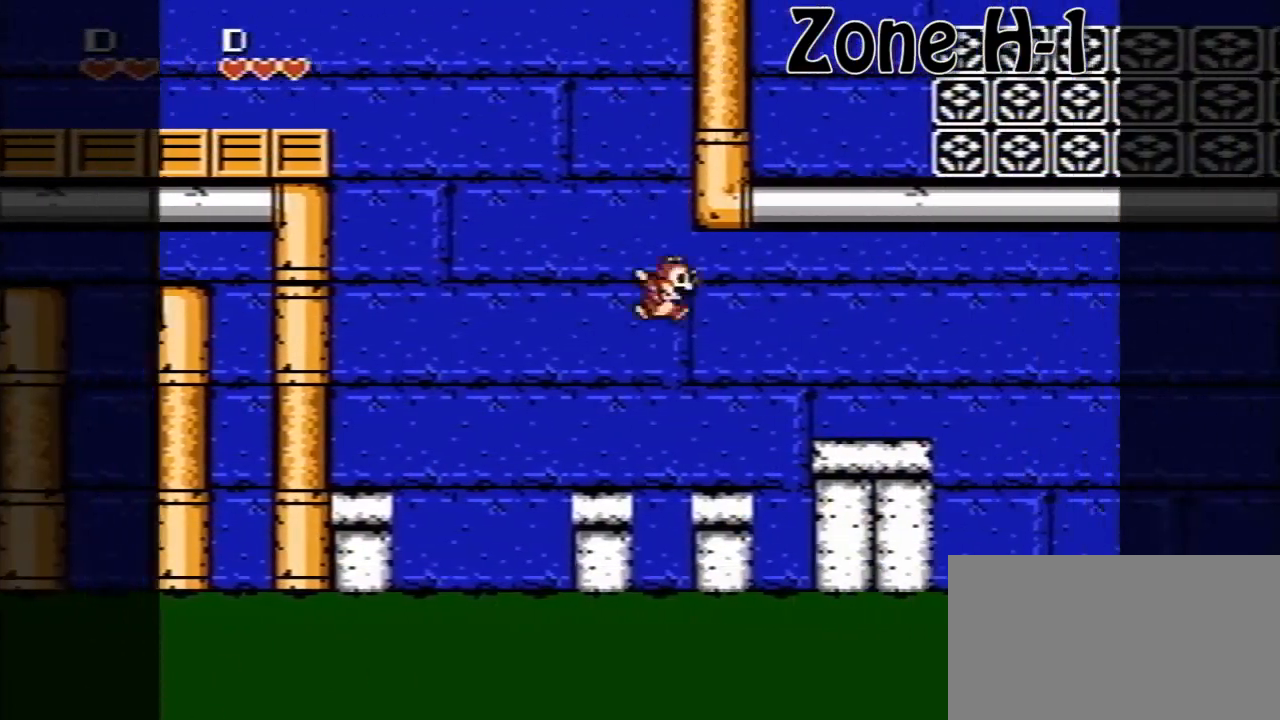
{"buttons": ["DPAD_RIGHT"], "events": [[160, "A", "down"], [280, "A", "up"]]}
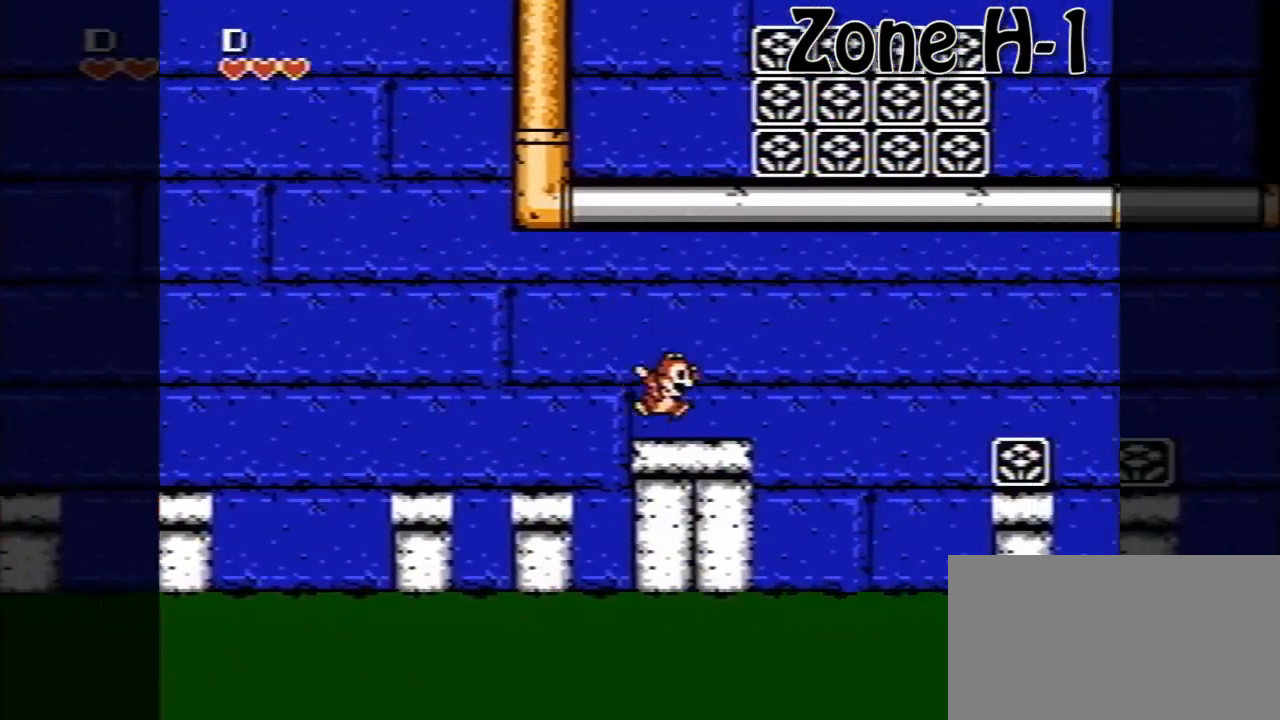
{"buttons": ["DPAD_RIGHT"], "events": [[160, "A", "down"], [480, "A", "up"]]}
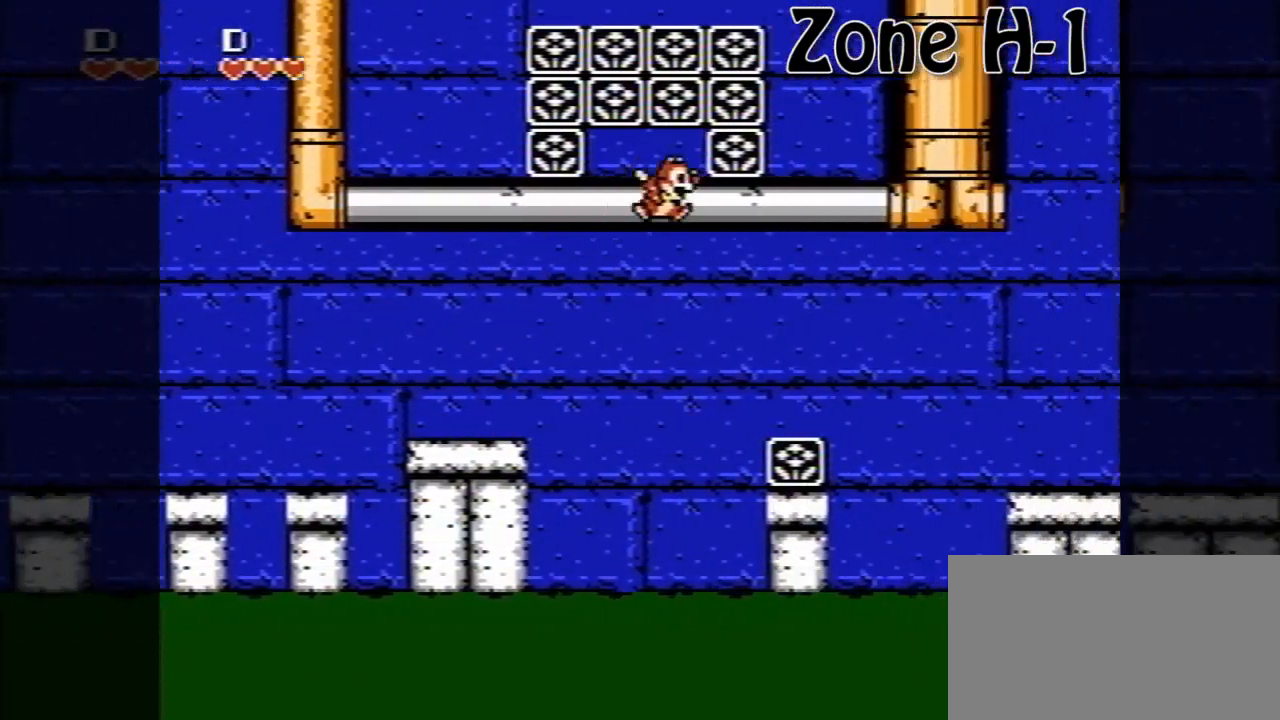
{"buttons": ["A", "DPAD_RIGHT"], "events": [[400, "A", "down"]]}
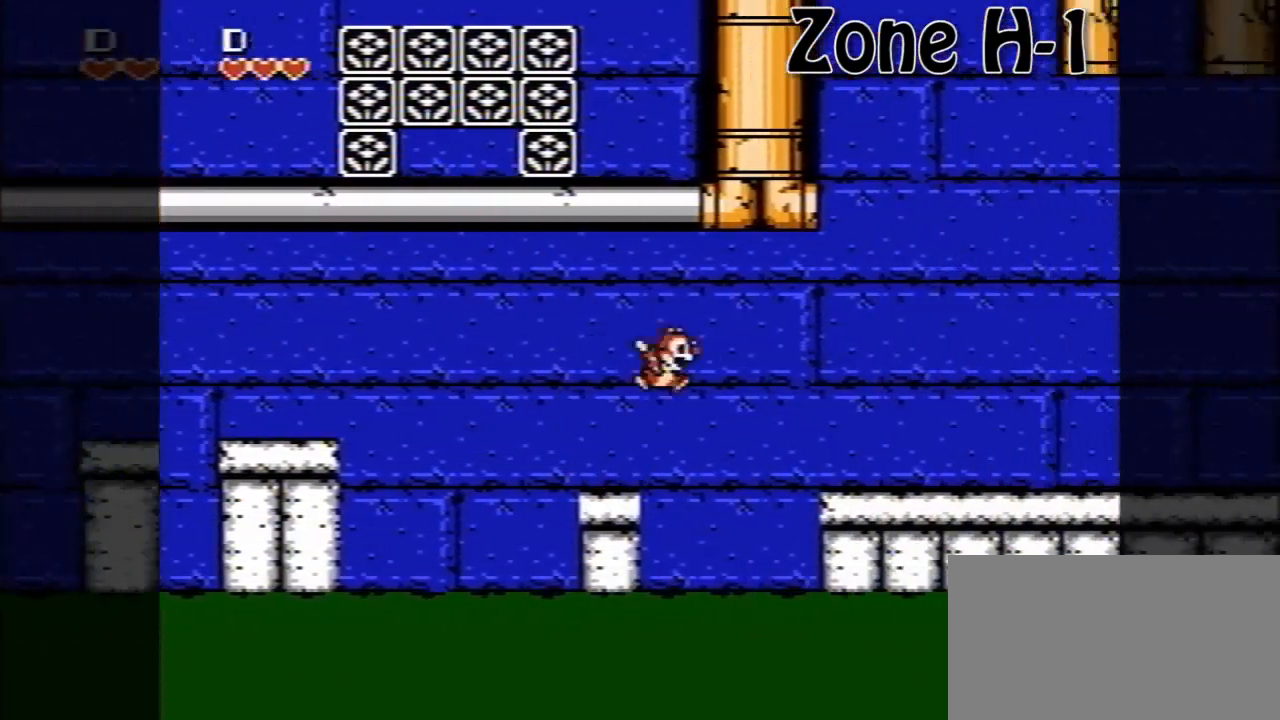
{"buttons": ["DPAD_RIGHT"], "events": [[120, "A", "up"]]}
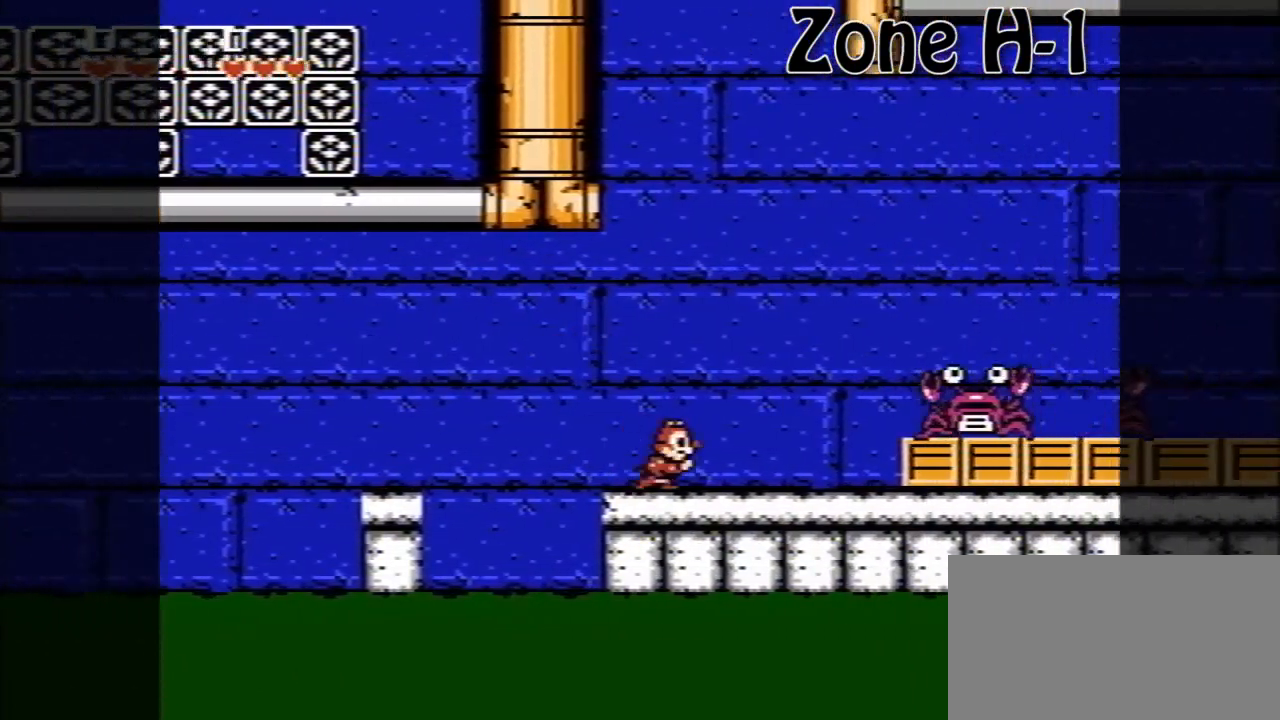
{"buttons": ["DPAD_RIGHT"], "events": [[400, "A", "down"], [480, "A", "up"]]}
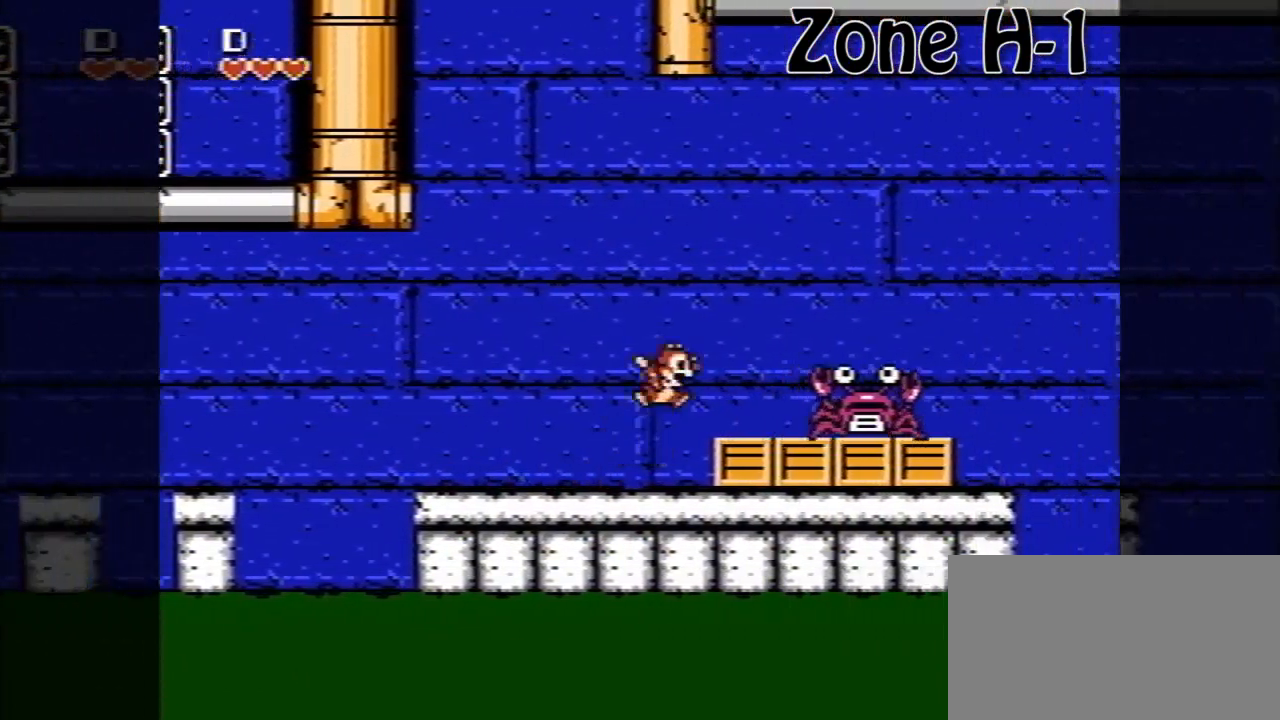
{"buttons": ["DPAD_RIGHT"], "events": [[120, "A", "down"], [520, "A", "up"]]}
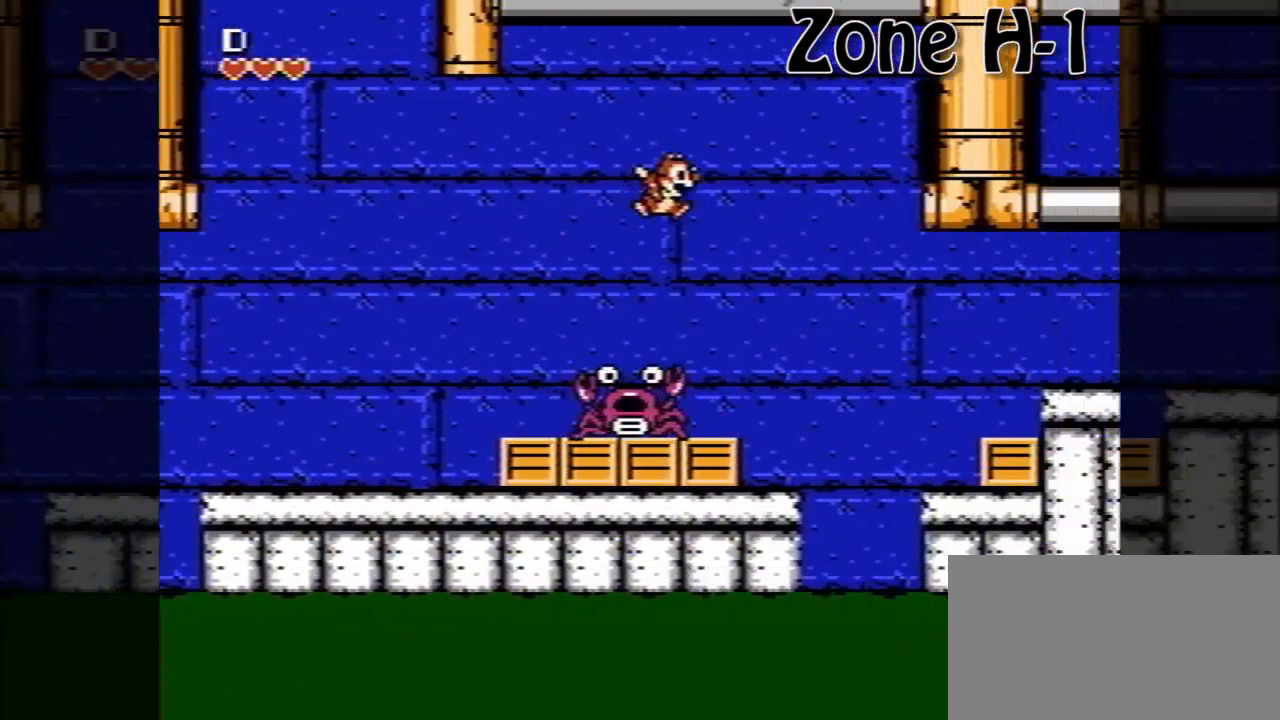
{"buttons": ["A", "DPAD_RIGHT"], "events": [[240, "DPAD_RIGHT", "up"], [360, "A", "down"], [360, "DPAD_RIGHT", "down"]]}
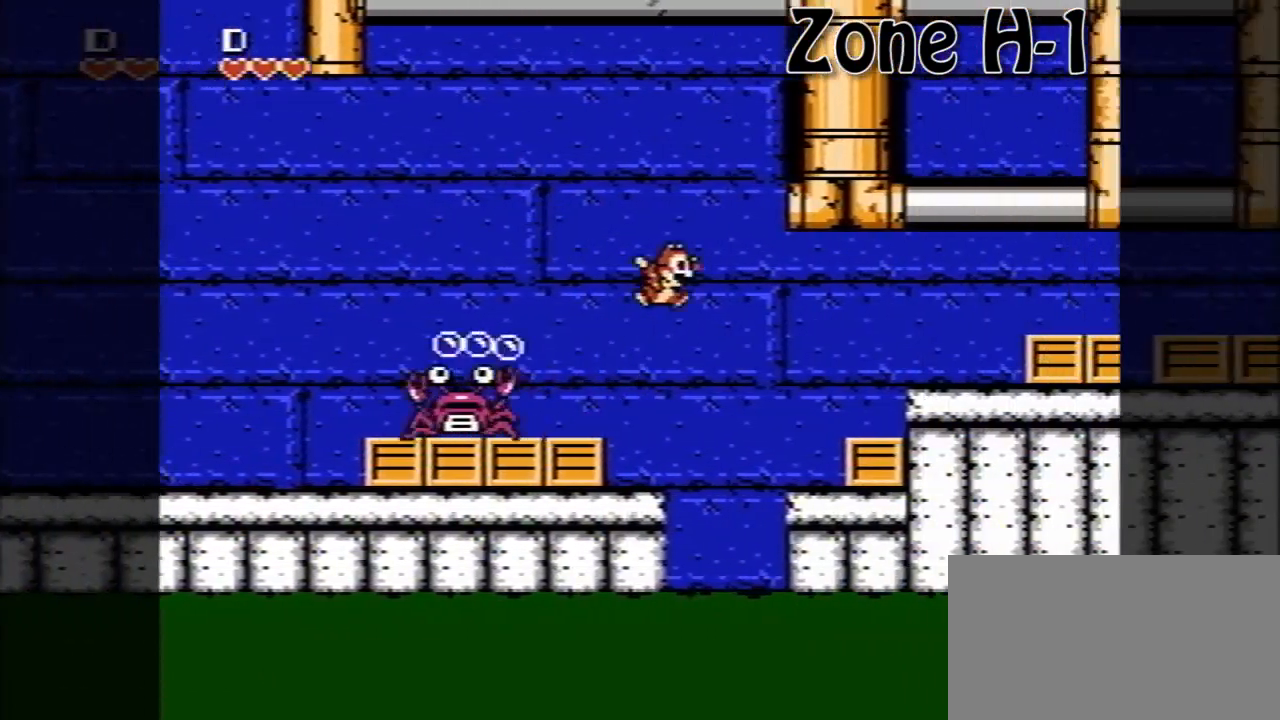
{"buttons": ["DPAD_RIGHT"], "events": [[40, "A", "up"], [320, "A", "down"], [520, "A", "up"]]}
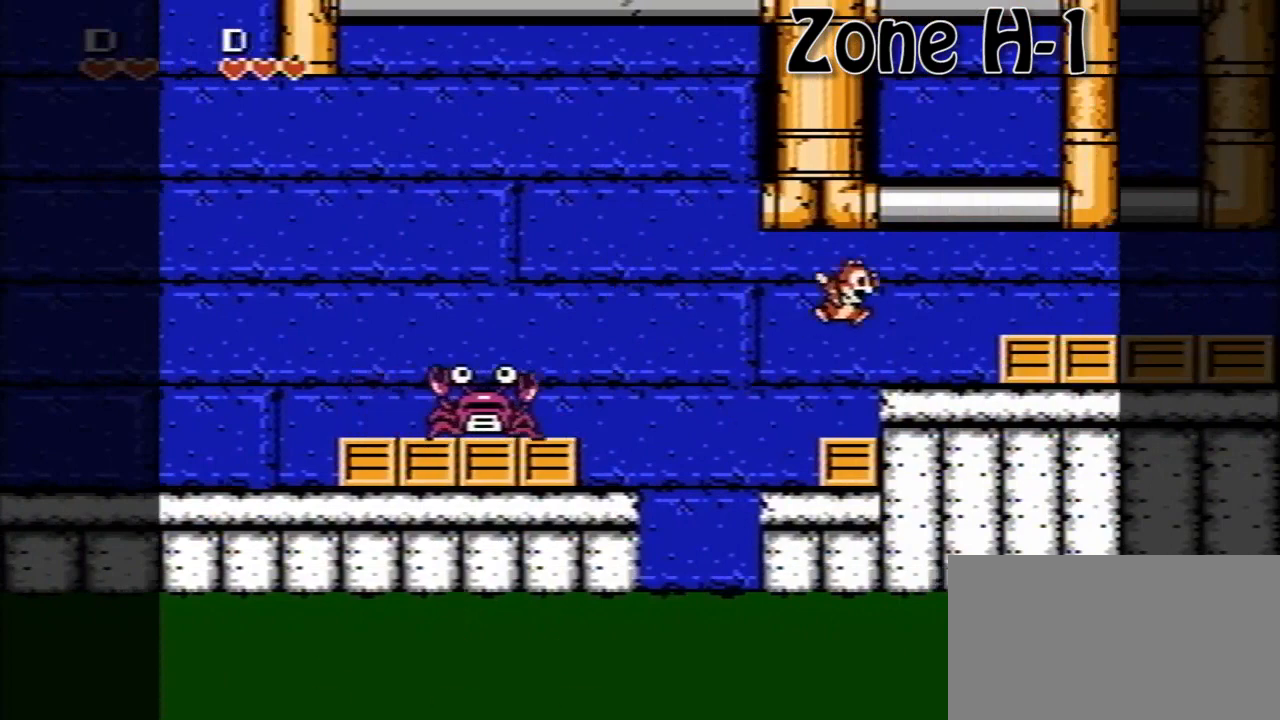
{"buttons": ["A"], "events": [[240, "A", "down"], [320, "DPAD_RIGHT", "up"]]}
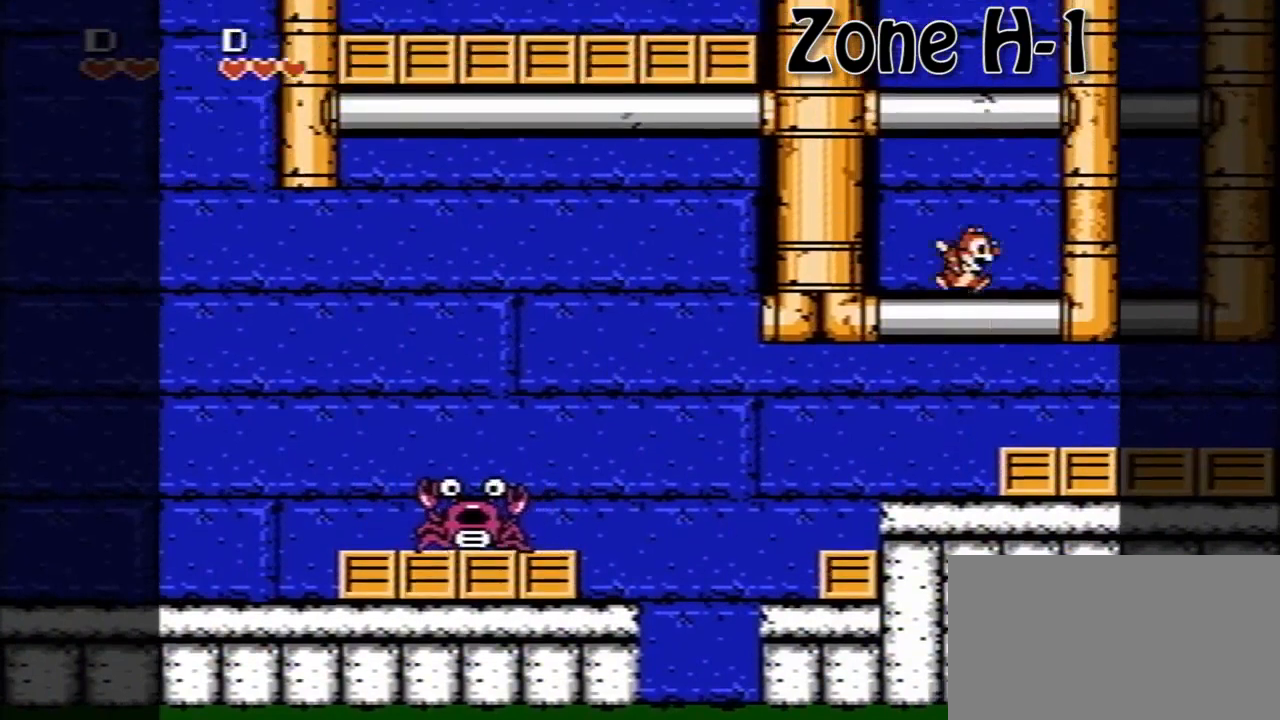
{"buttons": ["A", "DPAD_LEFT"], "events": [[40, "A", "up"], [40, "DPAD_LEFT", "down"], [120, "A", "down"], [320, "A", "up"], [480, "A", "down"]]}
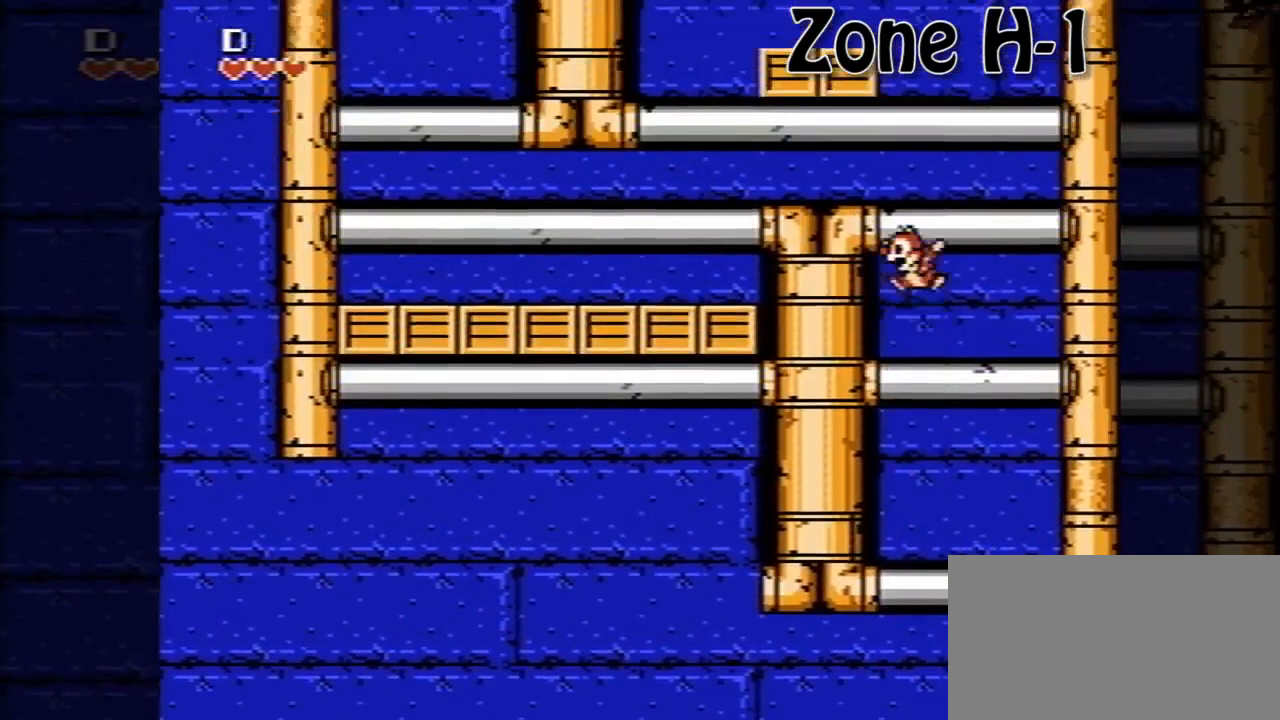
{"buttons": ["DPAD_LEFT"], "events": [[160, "A", "up"]]}
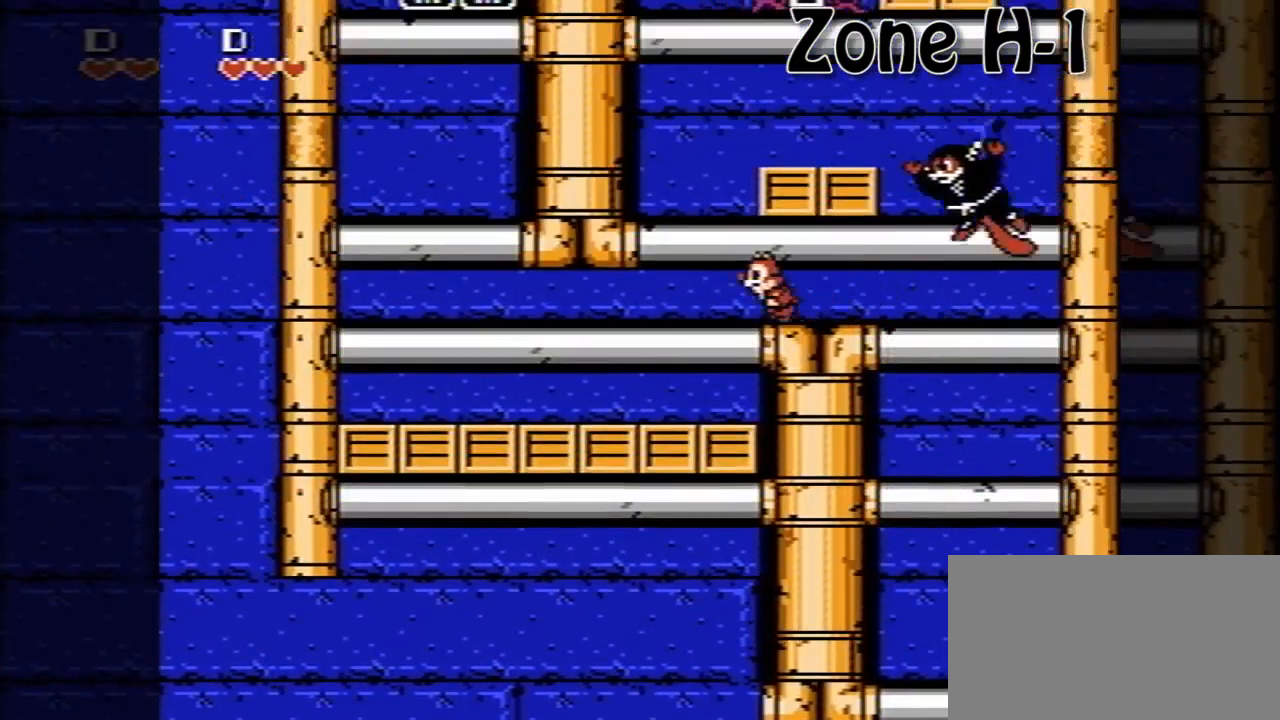
{"buttons": ["B", "DPAD_RIGHT"], "events": [[120, "A", "down"], [160, "DPAD_LEFT", "up"], [160, "DPAD_RIGHT", "down"], [280, "A", "up"], [440, "B", "down"]]}
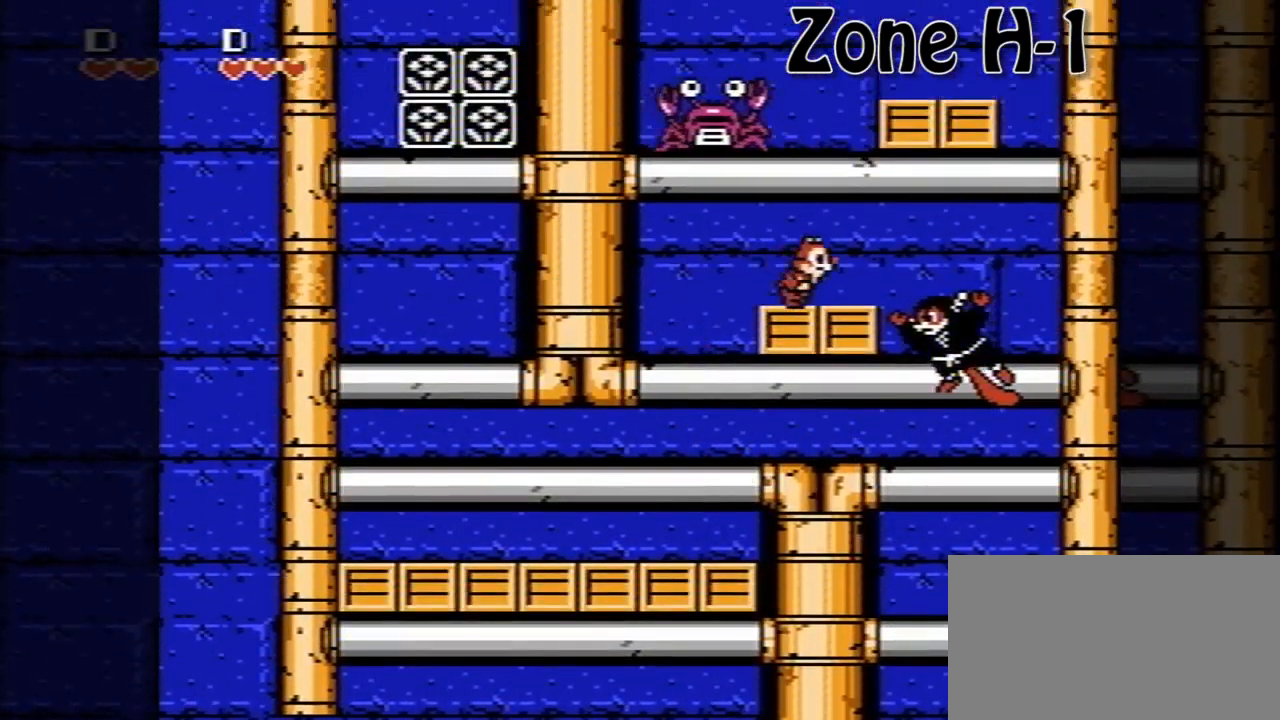
{"buttons": ["DPAD_LEFT"], "events": [[40, "B", "up"], [80, "DPAD_LEFT", "down"], [80, "DPAD_RIGHT", "up"]]}
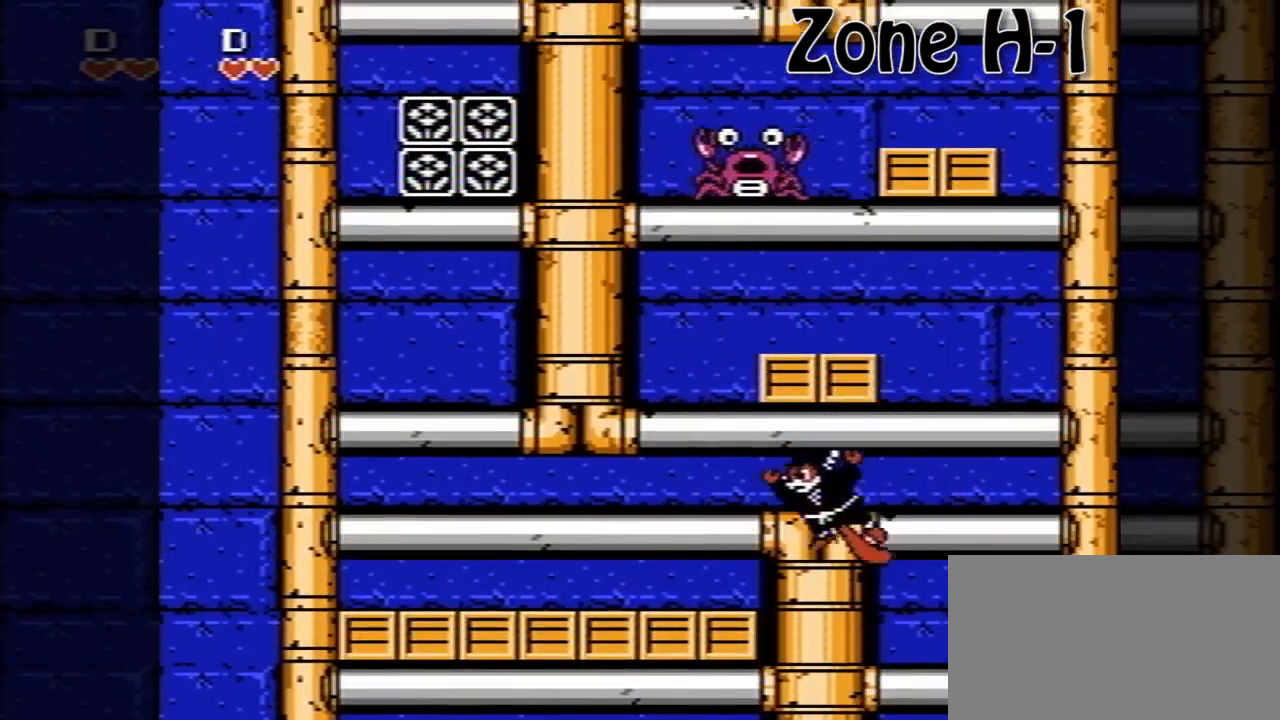
{"buttons": ["DPAD_RIGHT"], "events": [[40, "DPAD_LEFT", "up"], [80, "DPAD_RIGHT", "down"], [240, "B", "down"], [360, "B", "up"]]}
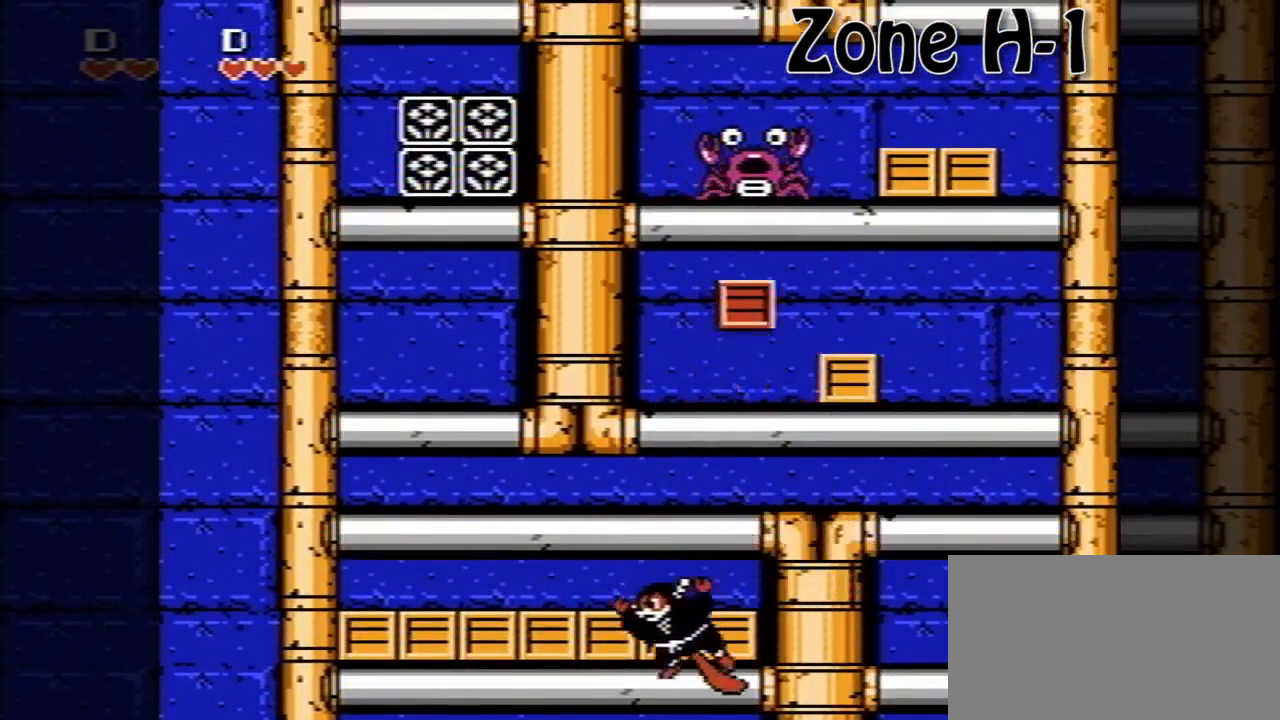
{"buttons": ["A", "DPAD_LEFT"], "events": [[40, "DPAD_UP", "down"], [80, "B", "down"], [80, "DPAD_RIGHT", "up"], [200, "B", "up"], [280, "DPAD_UP", "up"], [400, "A", "down"], [480, "DPAD_LEFT", "down"]]}
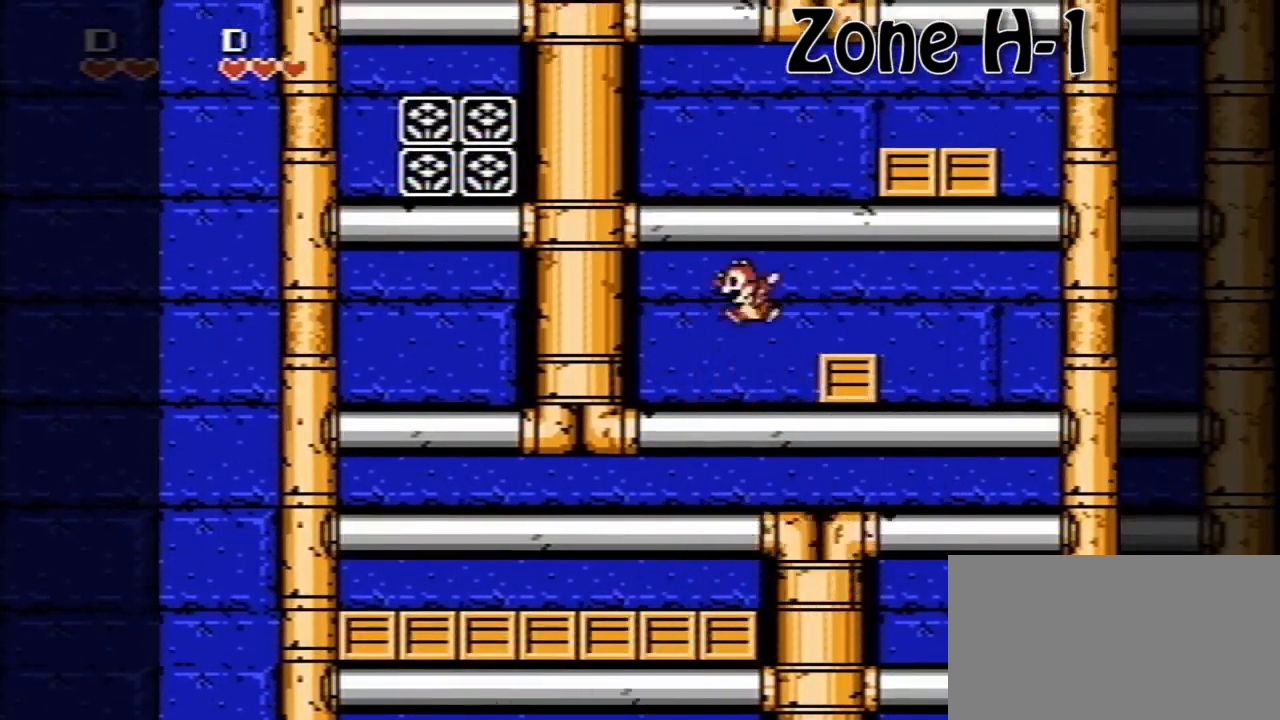
{"buttons": ["A", "DPAD_RIGHT"], "events": [[160, "A", "up"], [240, "A", "down"], [480, "DPAD_LEFT", "up"], [520, "DPAD_RIGHT", "down"]]}
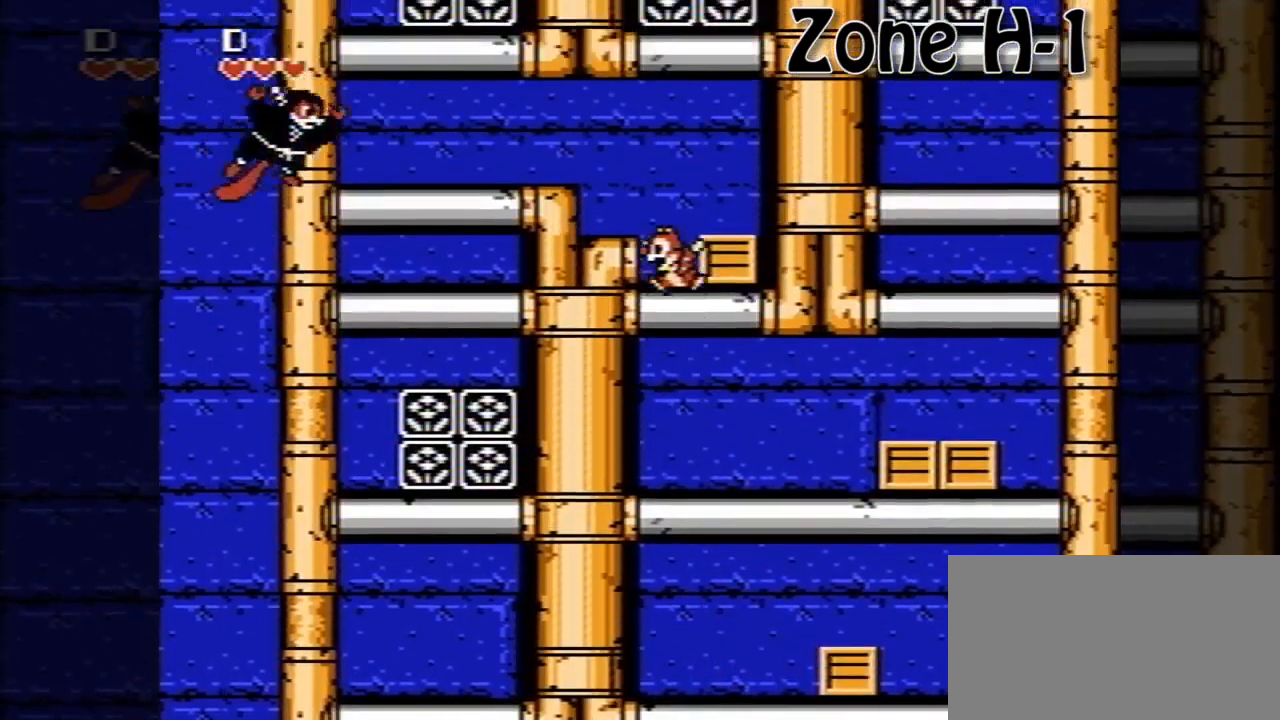
{"buttons": ["DPAD_LEFT"], "events": [[80, "A", "up"], [200, "B", "down"], [280, "DPAD_RIGHT", "up"], [320, "B", "up"], [320, "DPAD_LEFT", "down"], [400, "A", "down"], [480, "A", "up"]]}
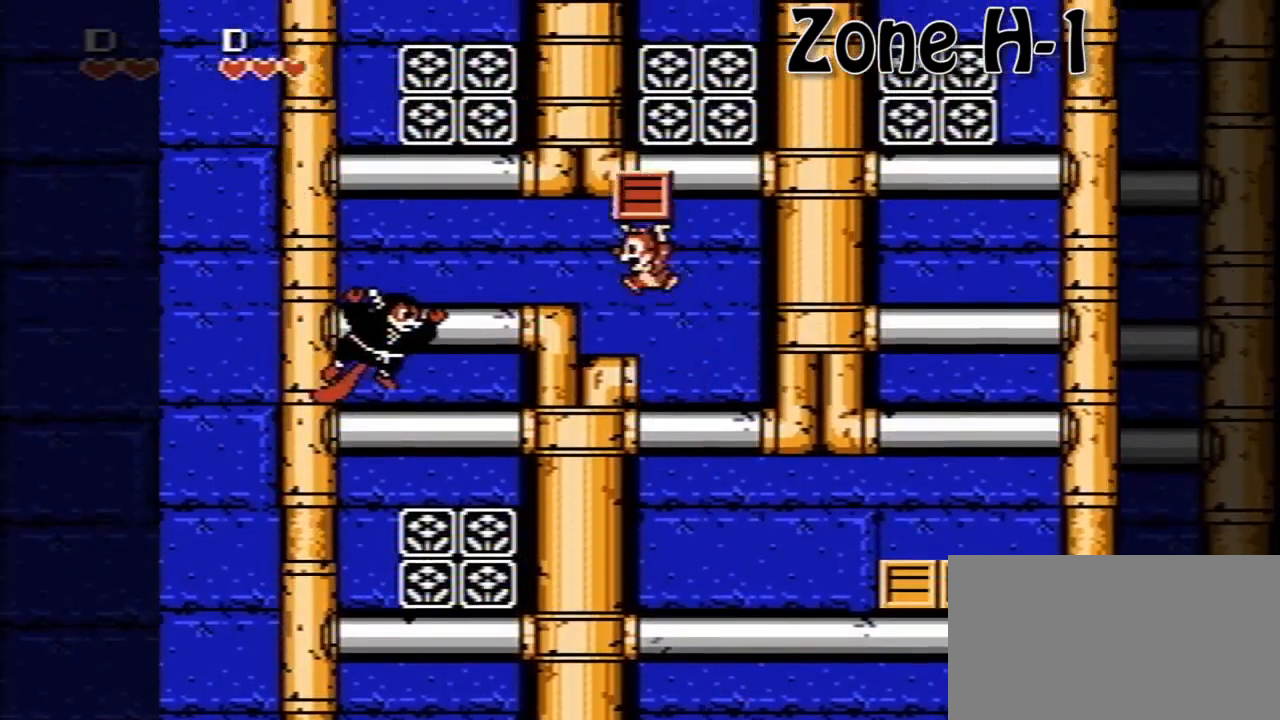
{"buttons": ["A", "DPAD_RIGHT"], "events": [[40, "DPAD_LEFT", "up"], [240, "DPAD_RIGHT", "down"], [320, "A", "down"]]}
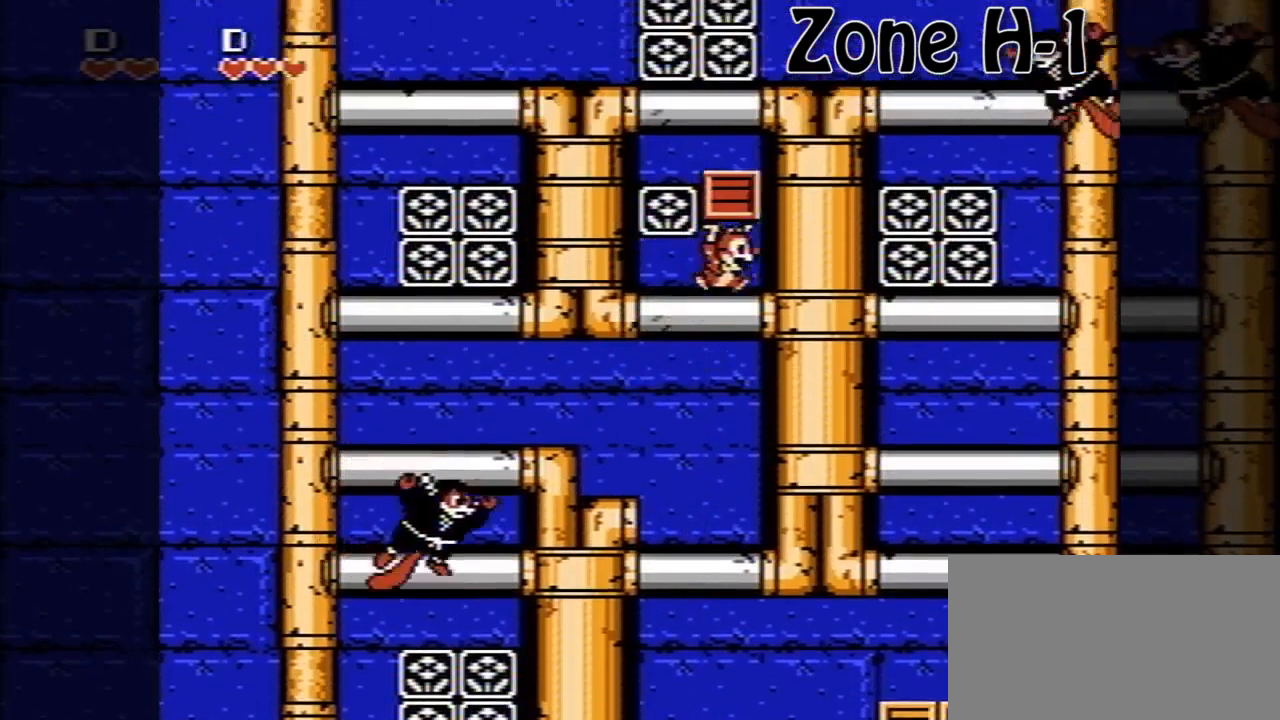
{"buttons": [], "events": [[40, "A", "up"], [40, "DPAD_RIGHT", "up"], [120, "DPAD_LEFT", "down"], [160, "A", "down"], [440, "DPAD_LEFT", "up"], [480, "A", "up"]]}
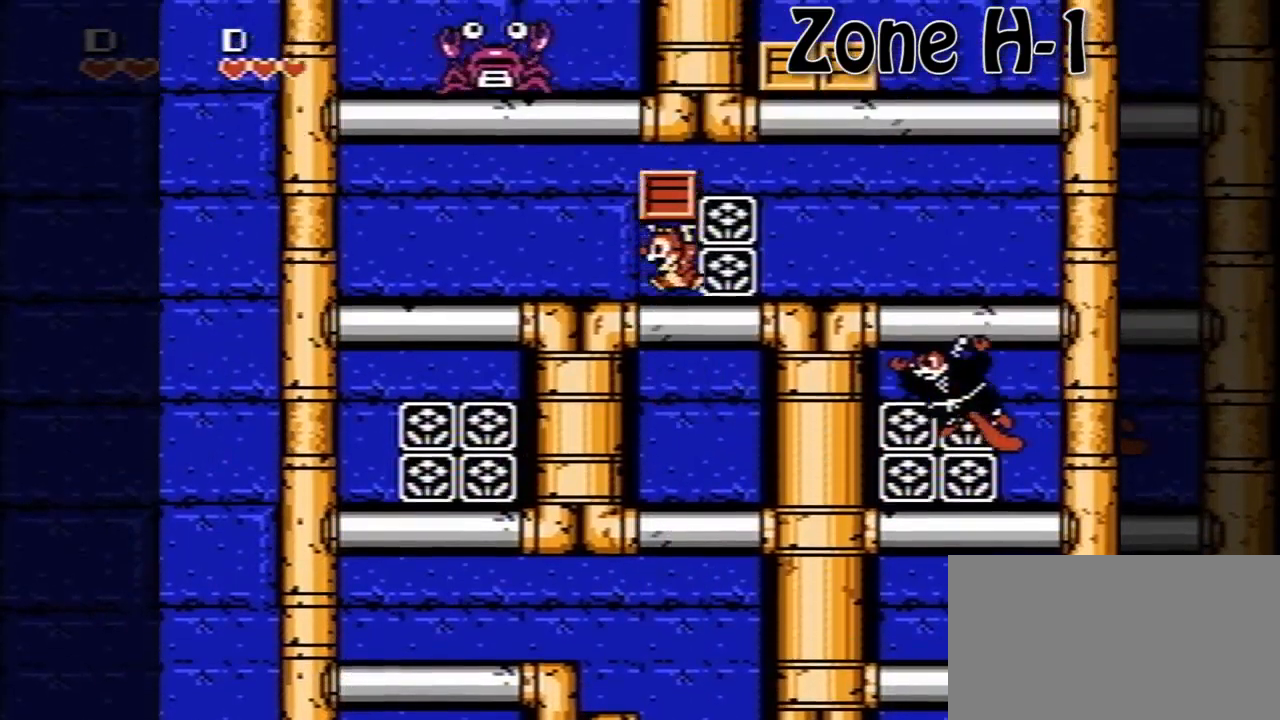
{"buttons": ["A"], "events": [[40, "DPAD_RIGHT", "down"], [80, "DPAD_RIGHT", "up"], [120, "DPAD_LEFT", "down"], [400, "A", "down"], [520, "DPAD_LEFT", "up"]]}
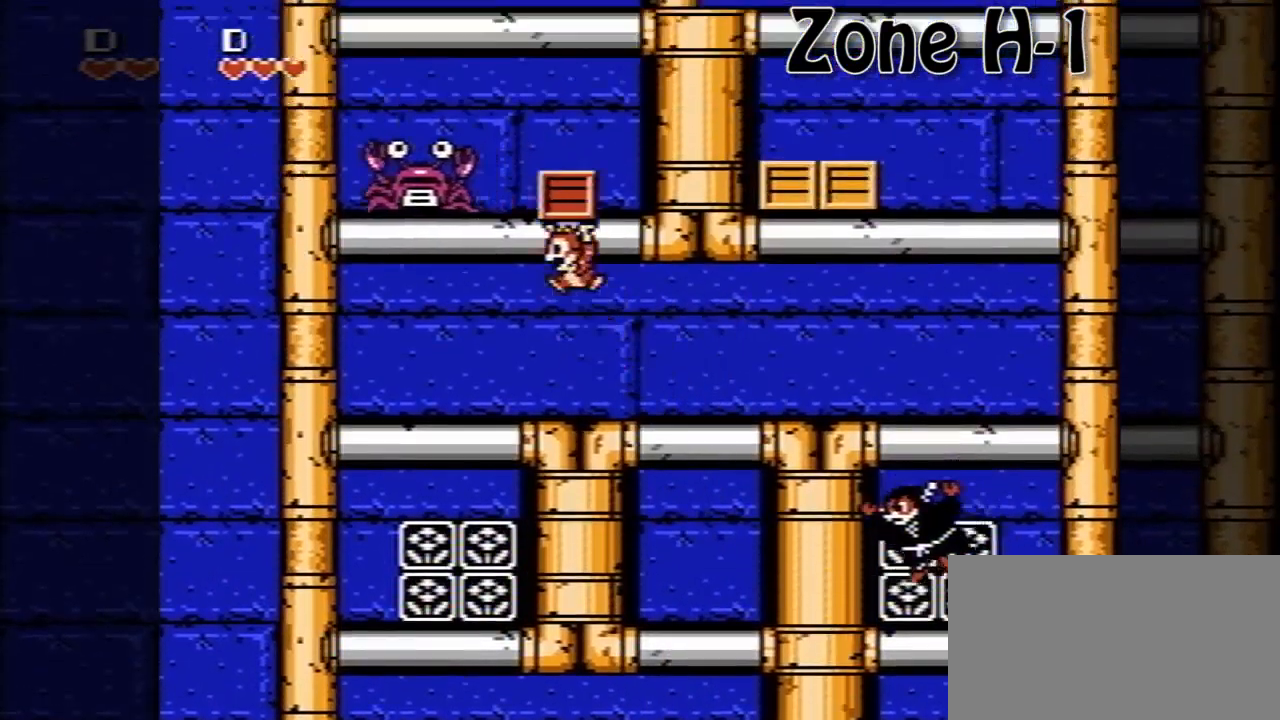
{"buttons": ["A"], "events": [[40, "DPAD_RIGHT", "down"], [200, "A", "up"], [240, "DPAD_RIGHT", "up"], [280, "A", "down"]]}
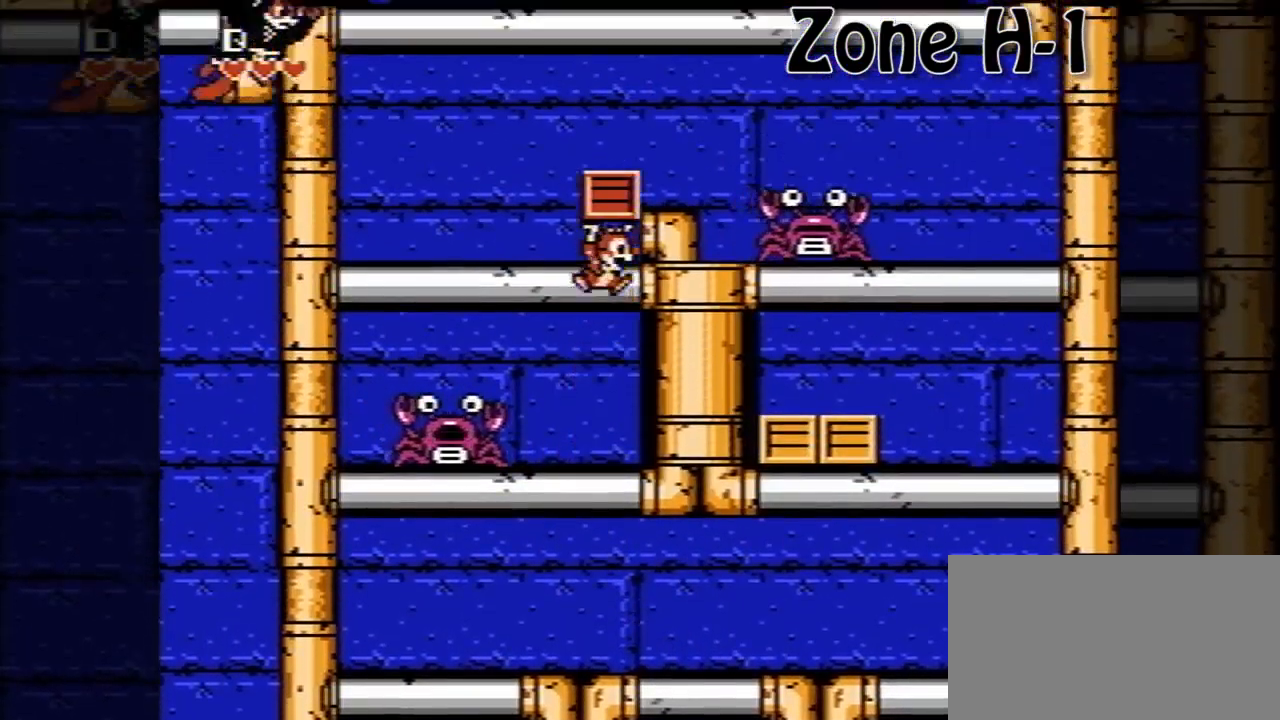
{"buttons": [], "events": [[40, "A", "up"], [160, "A", "down"], [160, "DPAD_LEFT", "down"], [240, "DPAD_LEFT", "up"], [280, "DPAD_RIGHT", "down"], [320, "A", "up"], [480, "DPAD_RIGHT", "up"]]}
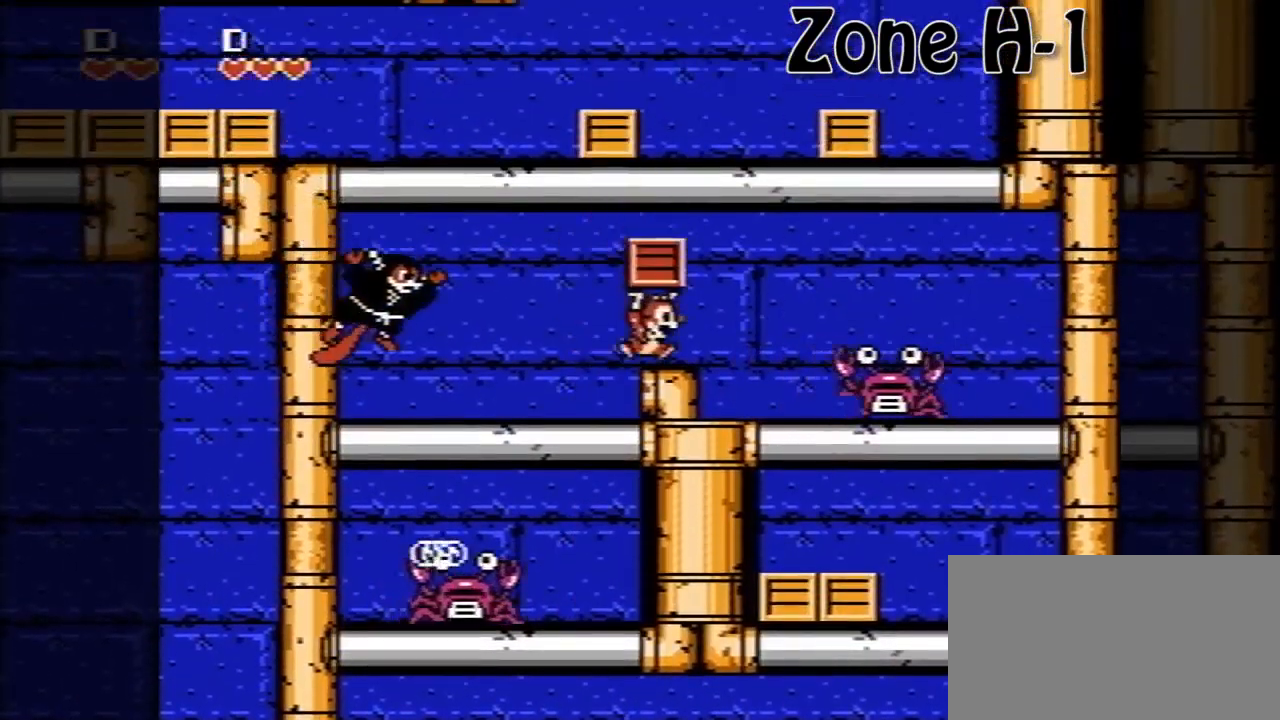
{"buttons": ["A", "DPAD_LEFT"], "events": [[80, "A", "down"], [80, "DPAD_RIGHT", "down"], [240, "DPAD_RIGHT", "up"], [320, "DPAD_LEFT", "down"], [360, "A", "up"], [440, "A", "down"]]}